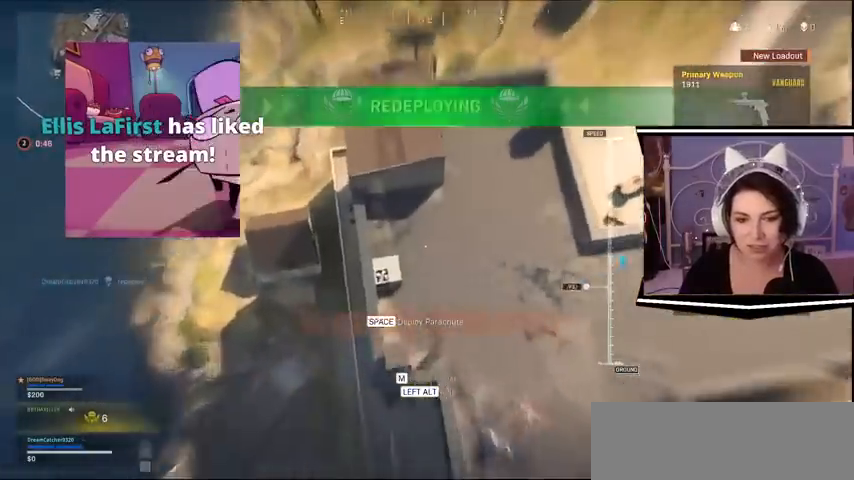
Gameplay with keyboard; each line is a JSON object with the keys held at the frame after it. "events" lists presses ("down") and releases ("up") of "a", "alt_l", "alt_r", "b", "c", "caps_lock", "ctrl_l", "ctrl_r", "d", "e", "escape", "f", "f1", "f10", "f11", "f12", "f2", "f3", "f4", "f5", "f6", "f7", "f8", "f9", "g", "h", "i", "j", "k", "l", "m", "n", "o", "p", "q", "r", "return", "s", "shift_l", "shift_r", "space", "t", "tab", "u", "v", "w", "x", "y" and "z" between this image and that frame as [ms after this image, input, new state], when the widget could be followed in between. No other keys are recorded. Mouse input is not recorded.
{"keys": ["a", "w"], "events": []}
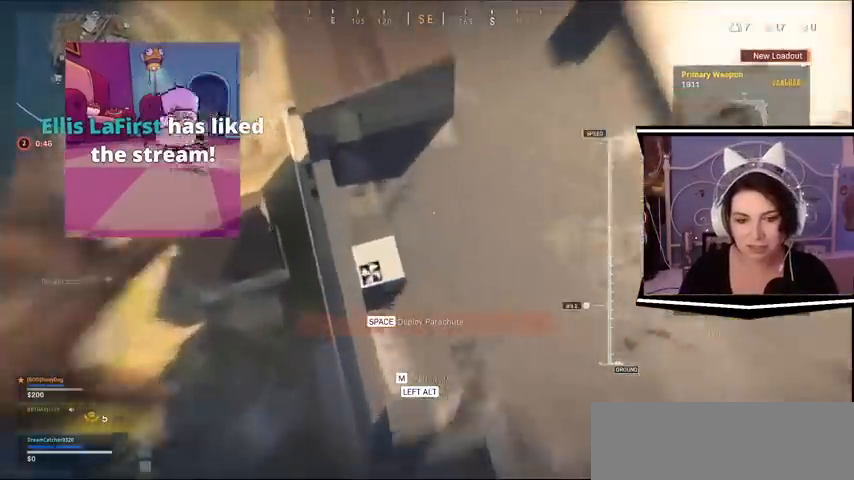
{"keys": ["d", "s"], "events": [[33, "a", "up"], [67, "d", "down"], [200, "s", "down"], [200, "w", "up"]]}
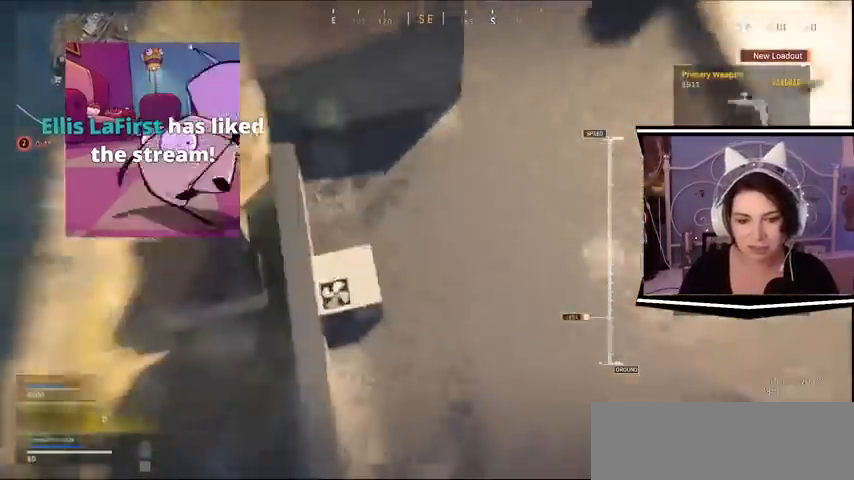
{"keys": ["d", "space", "w"], "events": [[100, "s", "up"], [100, "space", "down"], [100, "w", "down"]]}
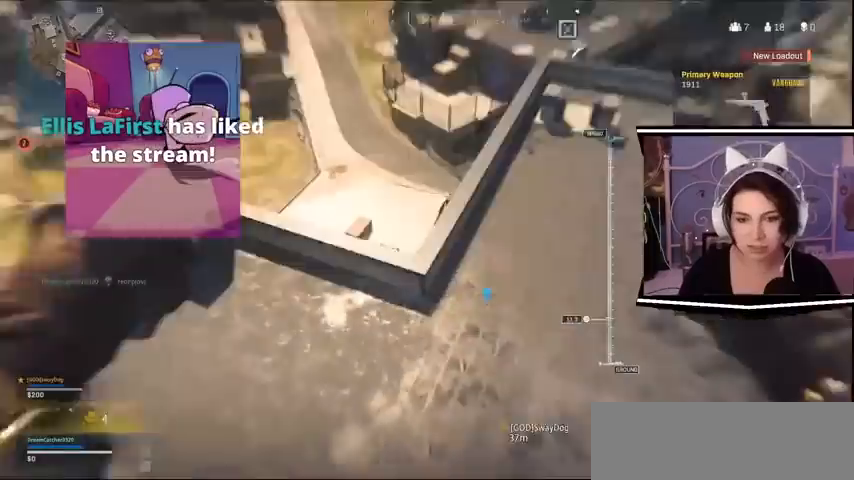
{"keys": ["a", "w"], "events": [[200, "a", "down"], [200, "space", "up"], [367, "d", "up"]]}
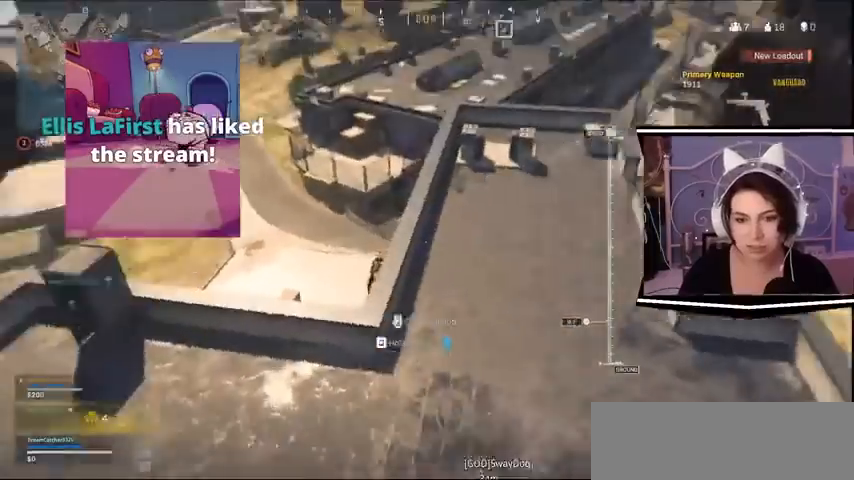
{"keys": ["w"], "events": [[200, "w", "up"], [233, "a", "up"], [233, "w", "down"]]}
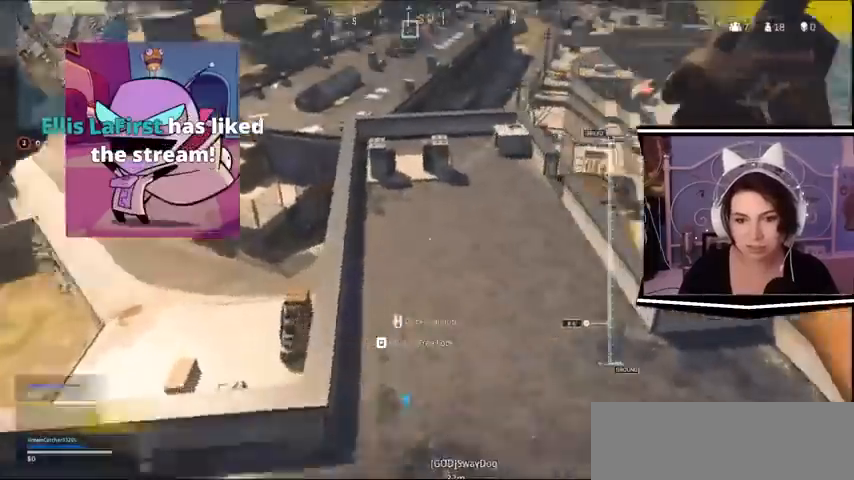
{"keys": ["w"], "events": []}
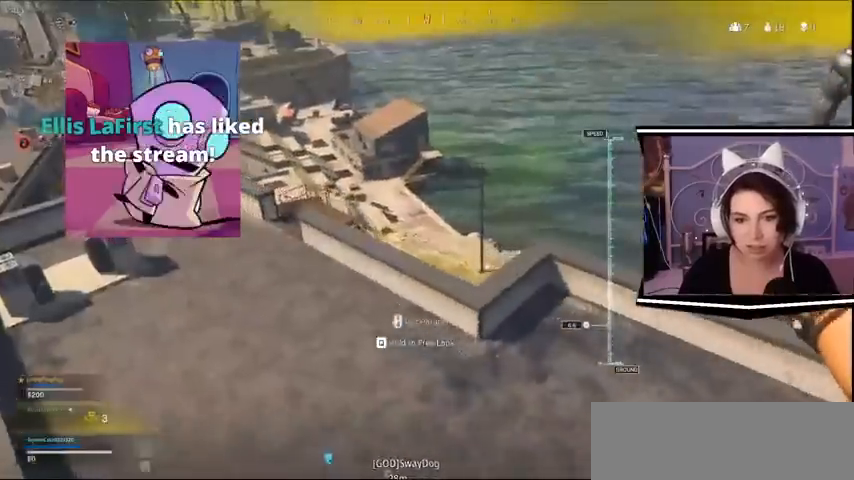
{"keys": ["d", "w"], "events": [[267, "d", "down"]]}
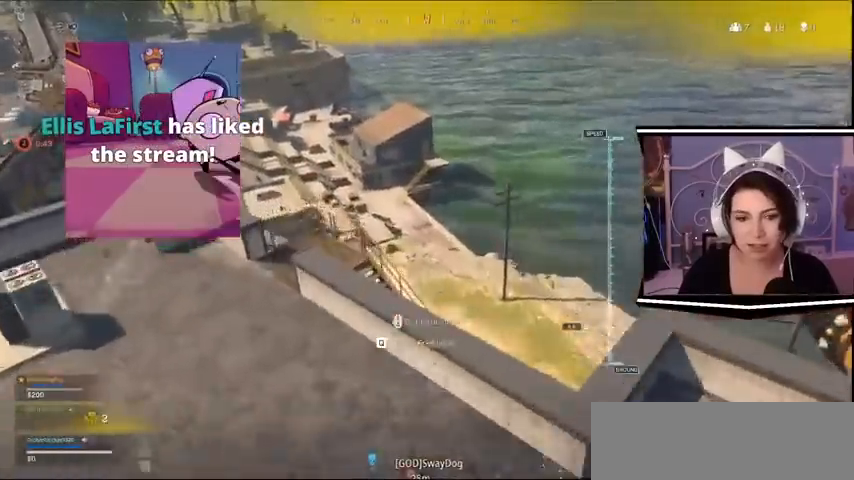
{"keys": ["d", "w"], "events": [[333, "w", "up"], [500, "w", "down"]]}
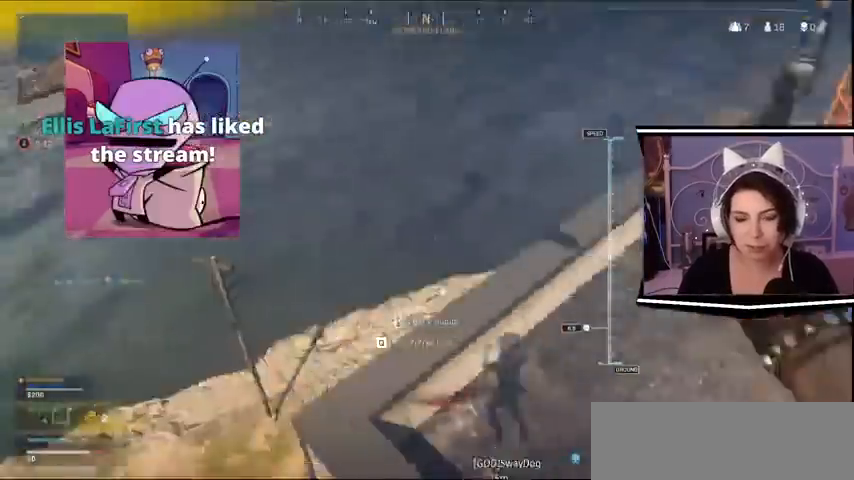
{"keys": ["w"], "events": [[367, "d", "up"]]}